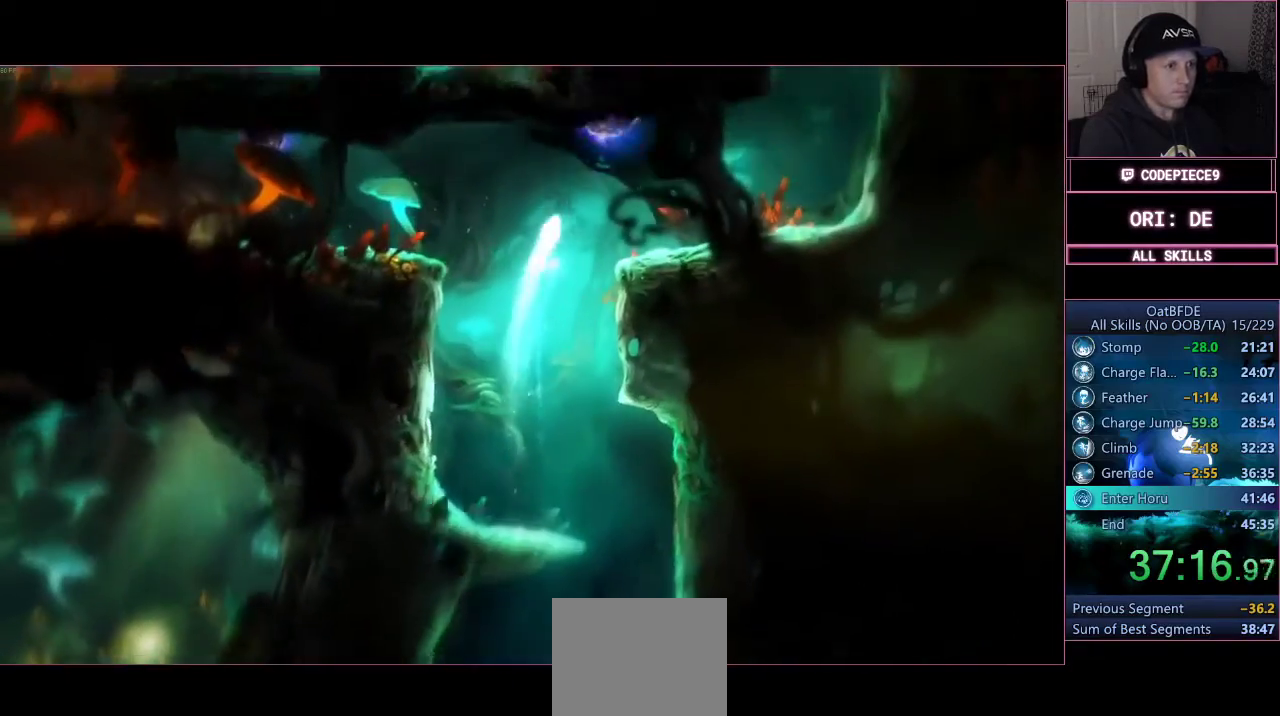
Gameplay with a controller (PlayStation layout); each line is a JSON object with the inputs held at the frame after it (dt_ms = milliseconds from this image to that frame). "events" lists button and stick changes between this image and that frame as [ms after this image, input, new state], when the widget could be followed in between. Not read: R3.
{"dt_ms": 500, "buttons": ["L2", "L3"], "left_stick": "right", "right_stick": "center", "events": [[33, "L2", "up"], [100, "CROSS", "up"], [100, "L3", "down"], [133, "L2", "down"]]}
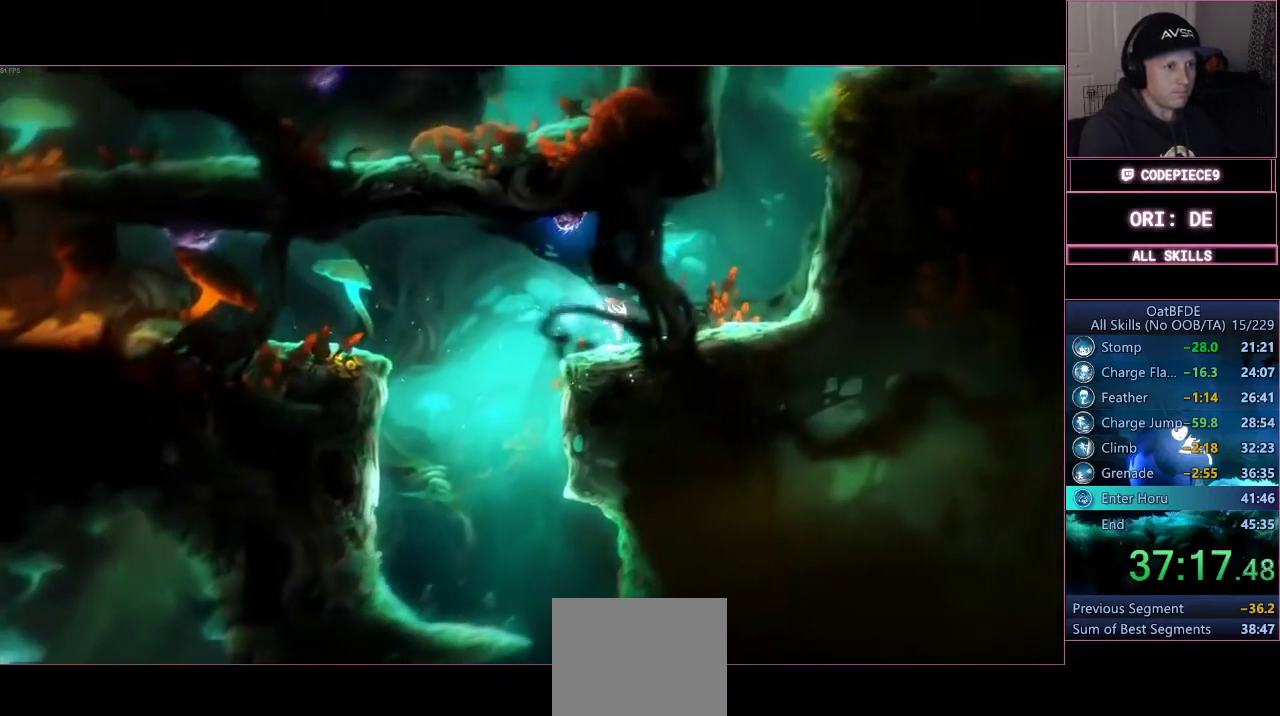
{"dt_ms": 500, "buttons": ["CROSS", "L2"], "left_stick": "center", "right_stick": "center", "events": [[467, "L3", "up"], [500, "CROSS", "down"], [500, "left_stick", "center"]]}
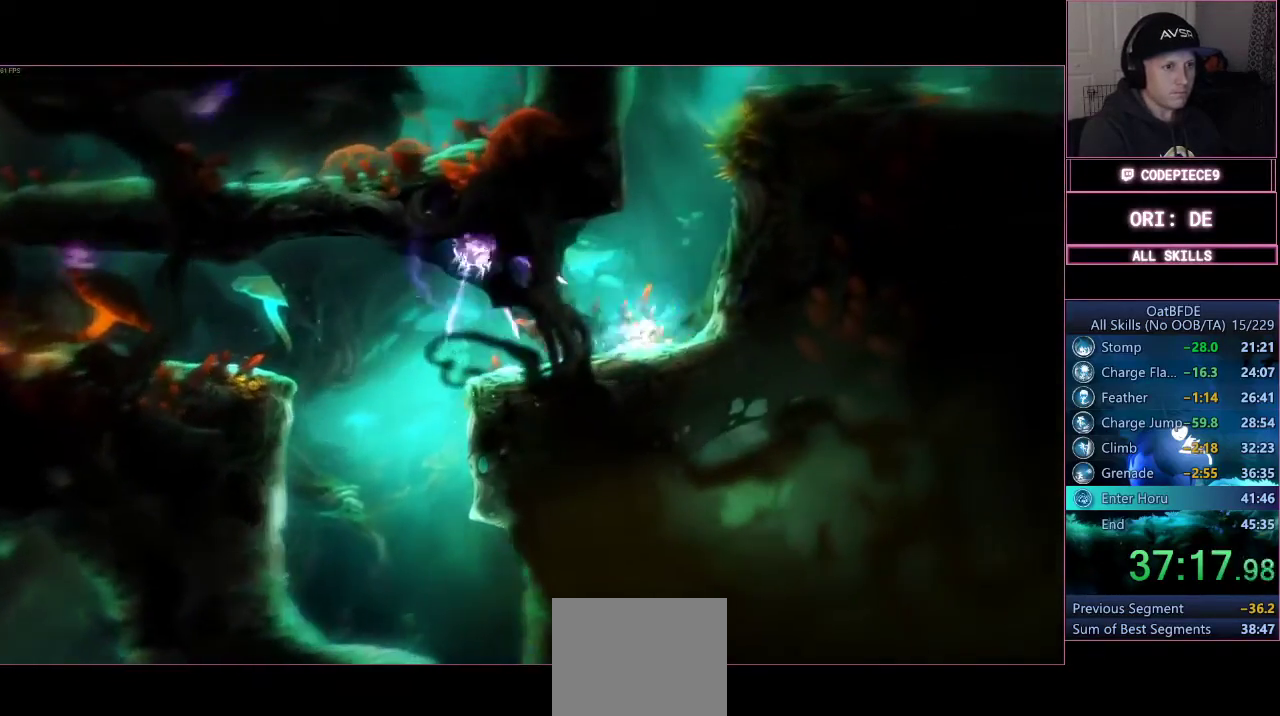
{"dt_ms": 500, "buttons": ["CROSS", "L2"], "left_stick": "right", "right_stick": "center", "events": [[500, "left_stick", "right"]]}
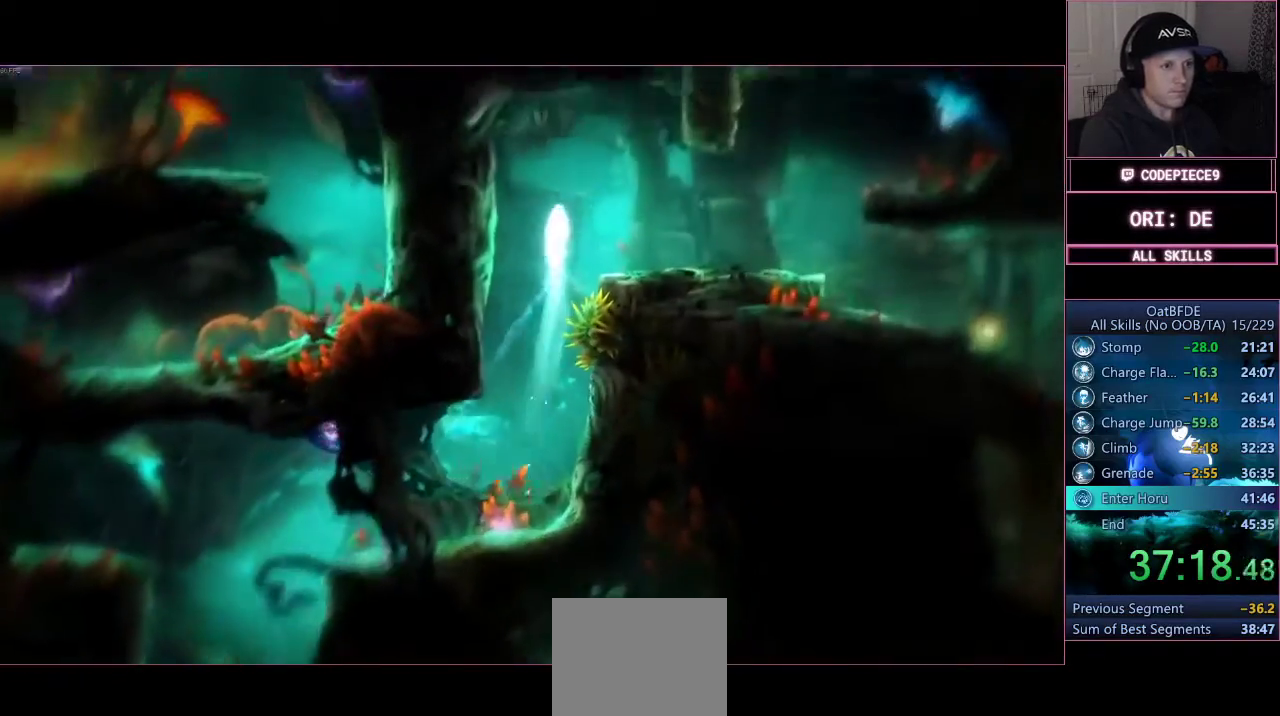
{"dt_ms": 500, "buttons": [], "left_stick": "right", "right_stick": "center", "events": [[33, "CROSS", "up"], [67, "L2", "up"], [100, "R1", "down"], [300, "R1", "up"]]}
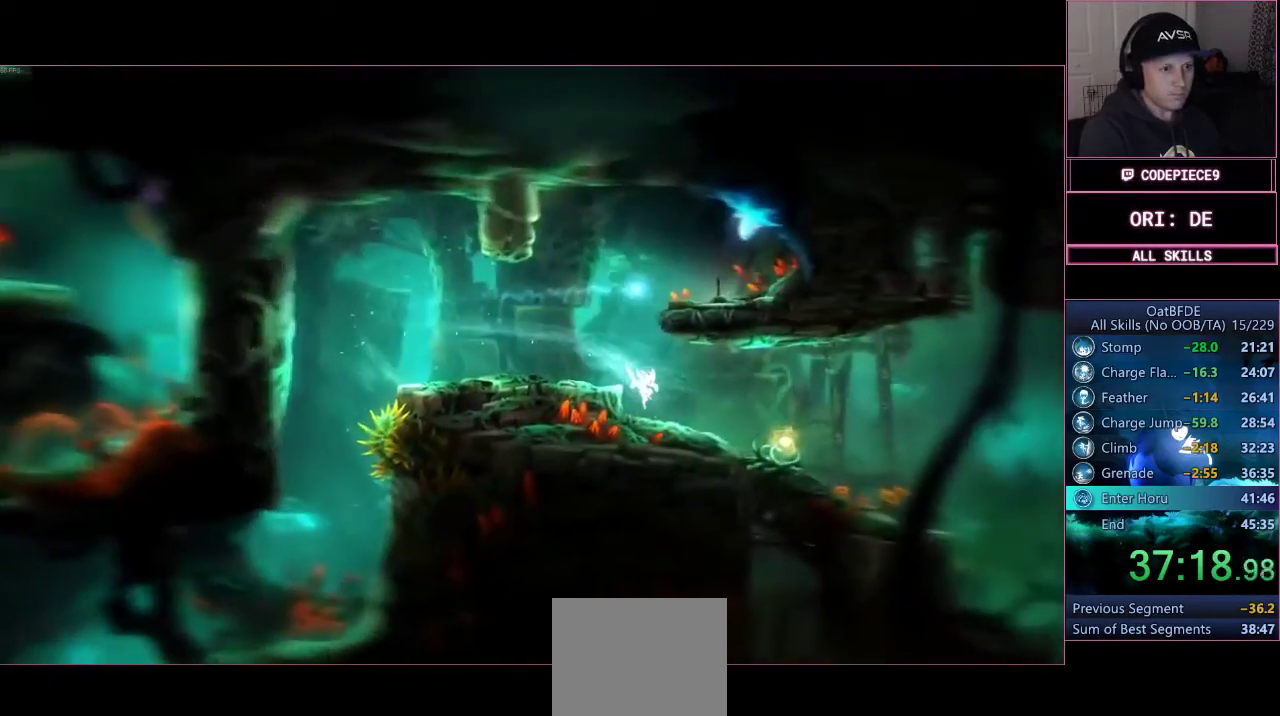
{"dt_ms": 500, "buttons": ["R1", "L3"], "left_stick": "right", "right_stick": "center", "events": [[333, "L3", "down"], [433, "R1", "down"]]}
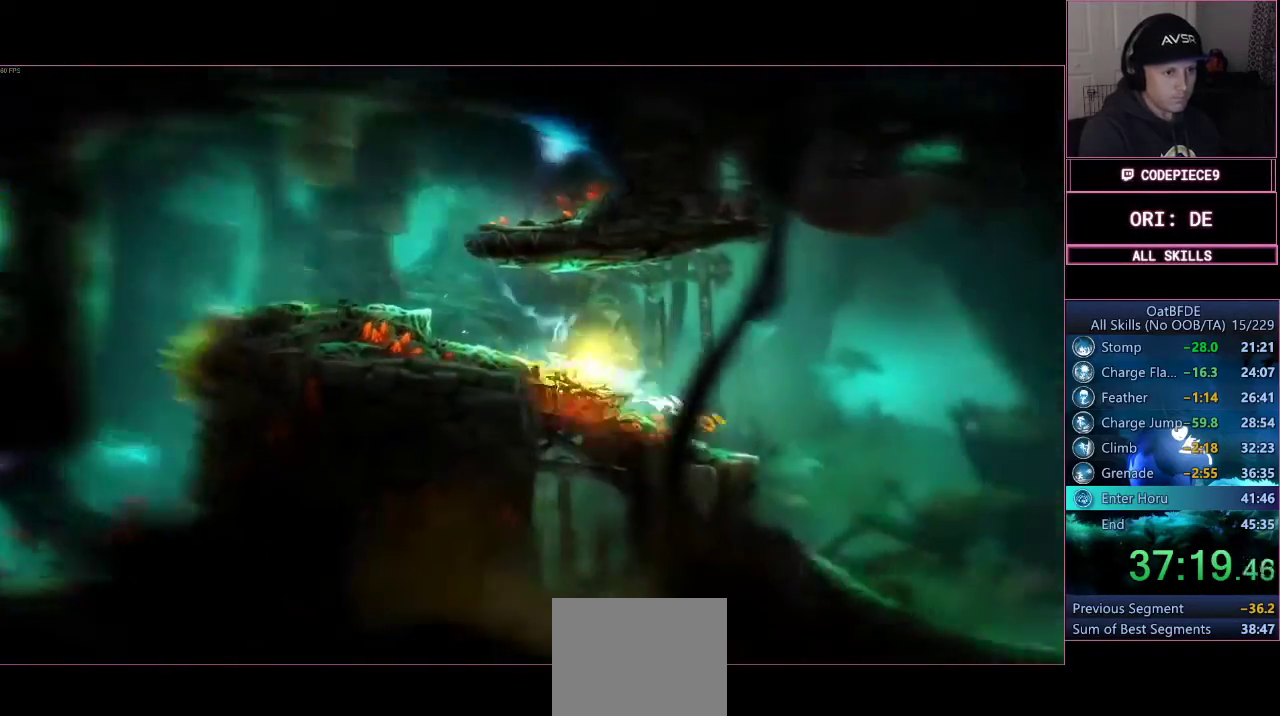
{"dt_ms": 500, "buttons": ["L3"], "left_stick": "right", "right_stick": "center", "events": [[133, "R1", "up"], [333, "R1", "down"], [467, "R1", "up"]]}
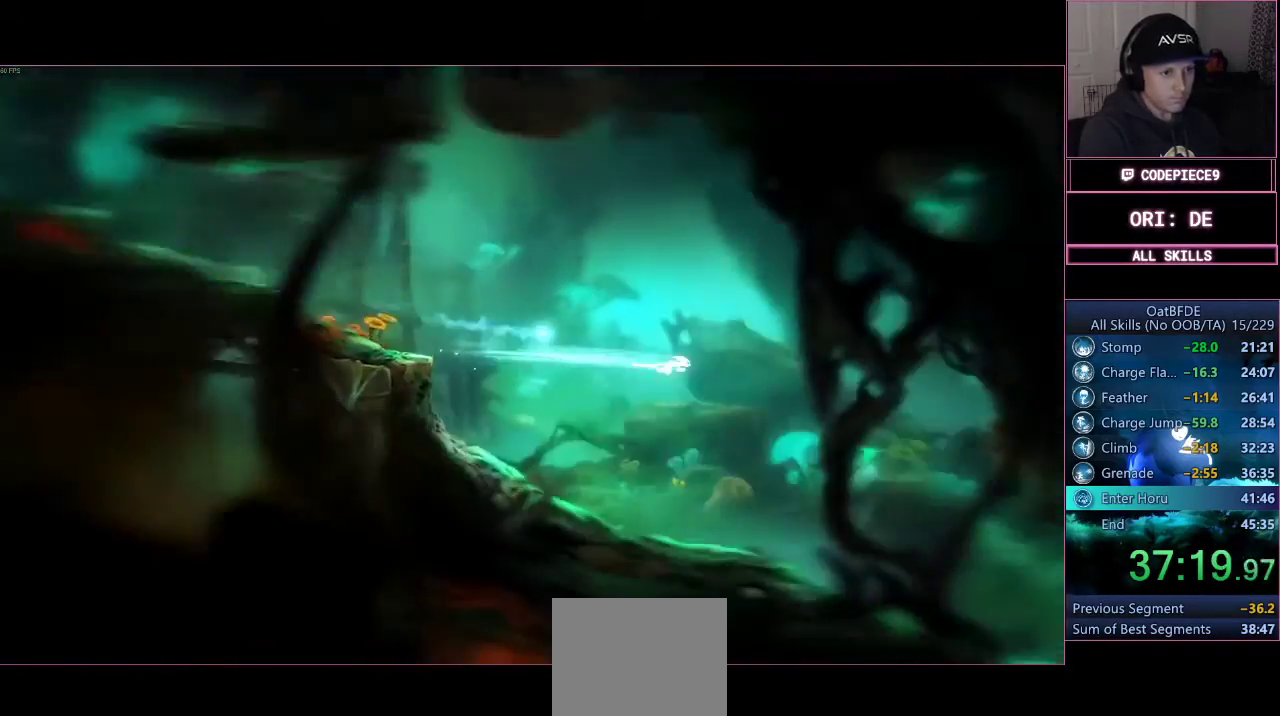
{"dt_ms": 500, "buttons": ["L2", "L3"], "left_stick": "right", "right_stick": "center", "events": [[467, "L2", "down"]]}
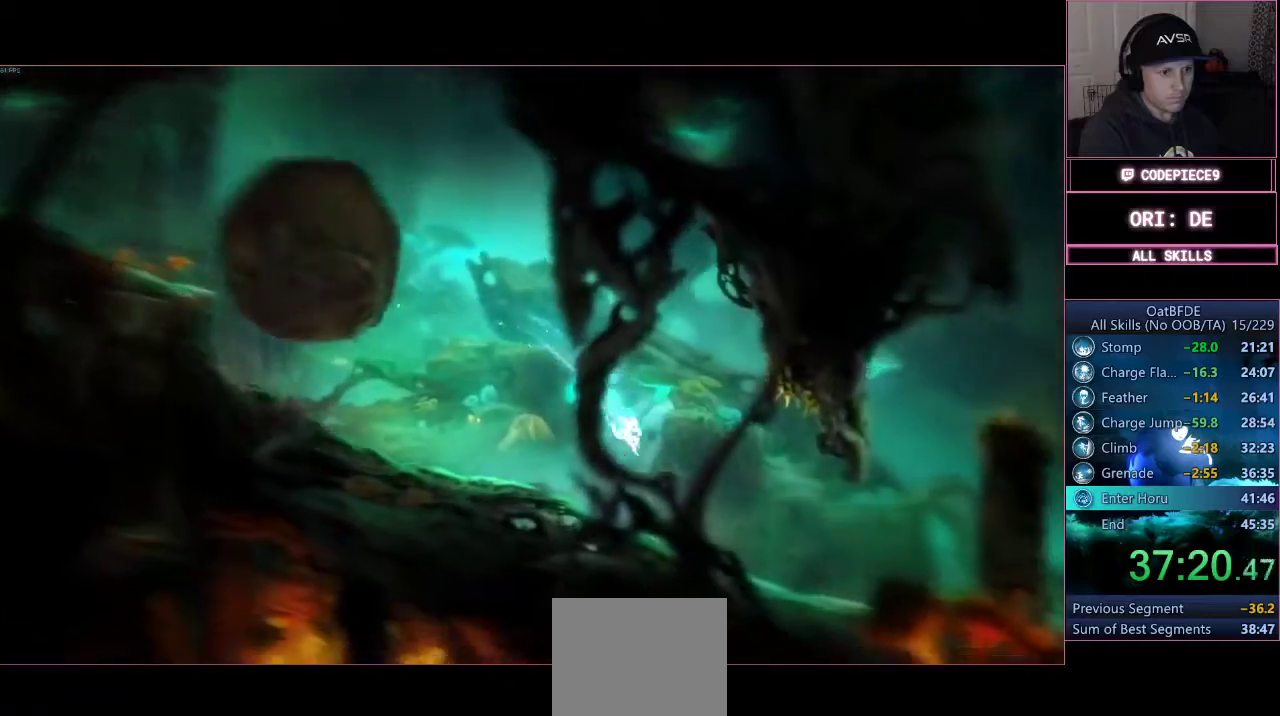
{"dt_ms": 500, "buttons": ["L2", "L3"], "left_stick": "right", "right_stick": "center", "events": []}
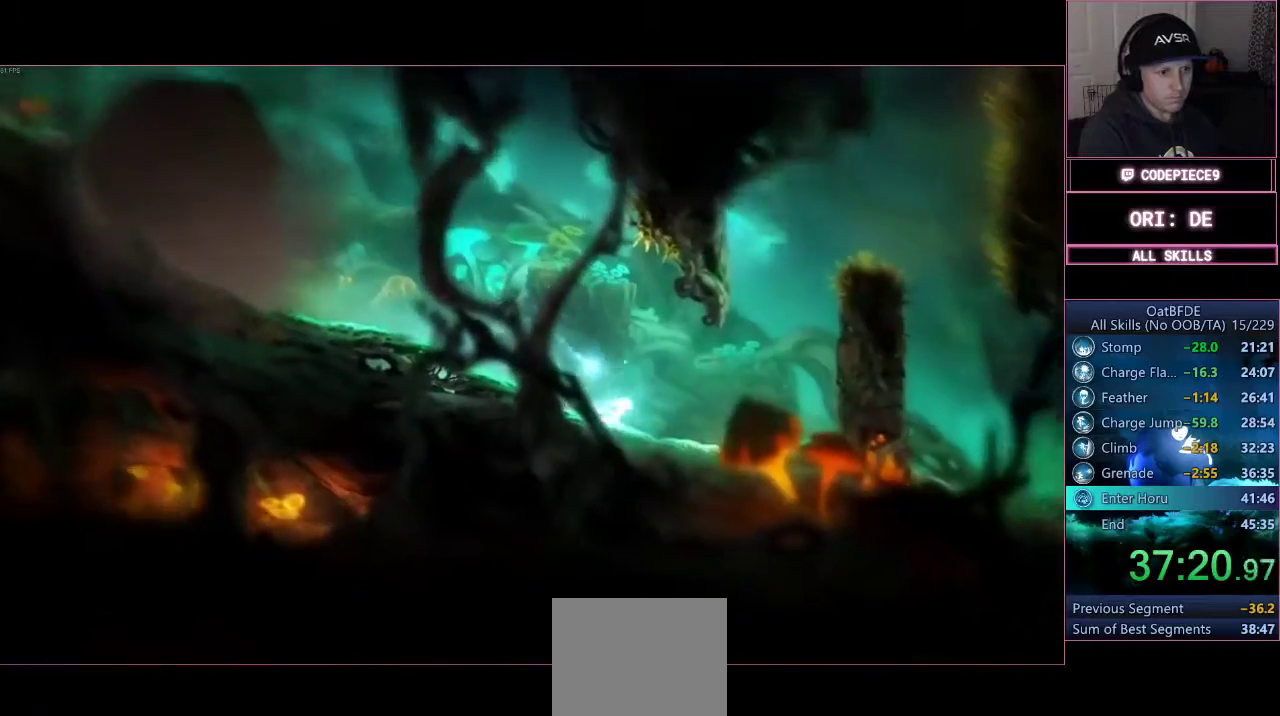
{"dt_ms": 500, "buttons": ["CROSS", "L2"], "left_stick": "right", "right_stick": "center", "events": [[367, "CROSS", "down"], [400, "L3", "up"]]}
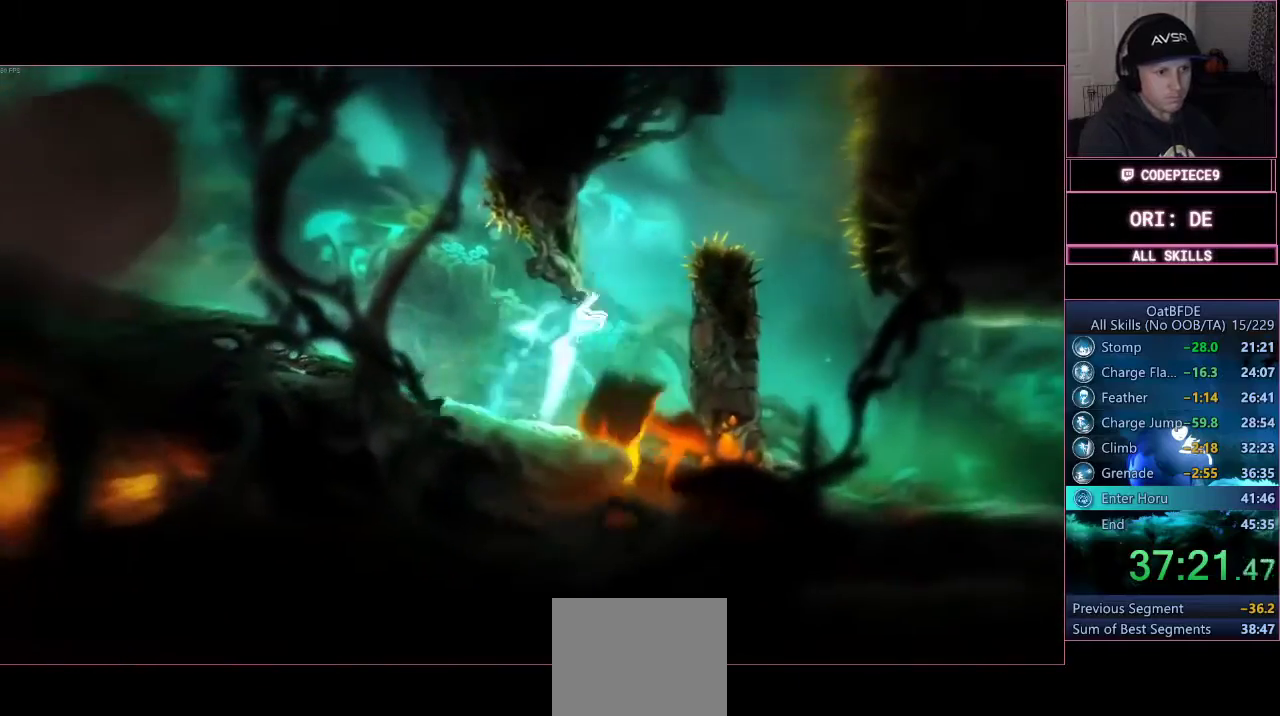
{"dt_ms": 500, "buttons": ["L2"], "left_stick": "right", "right_stick": "center", "events": [[267, "CROSS", "up"]]}
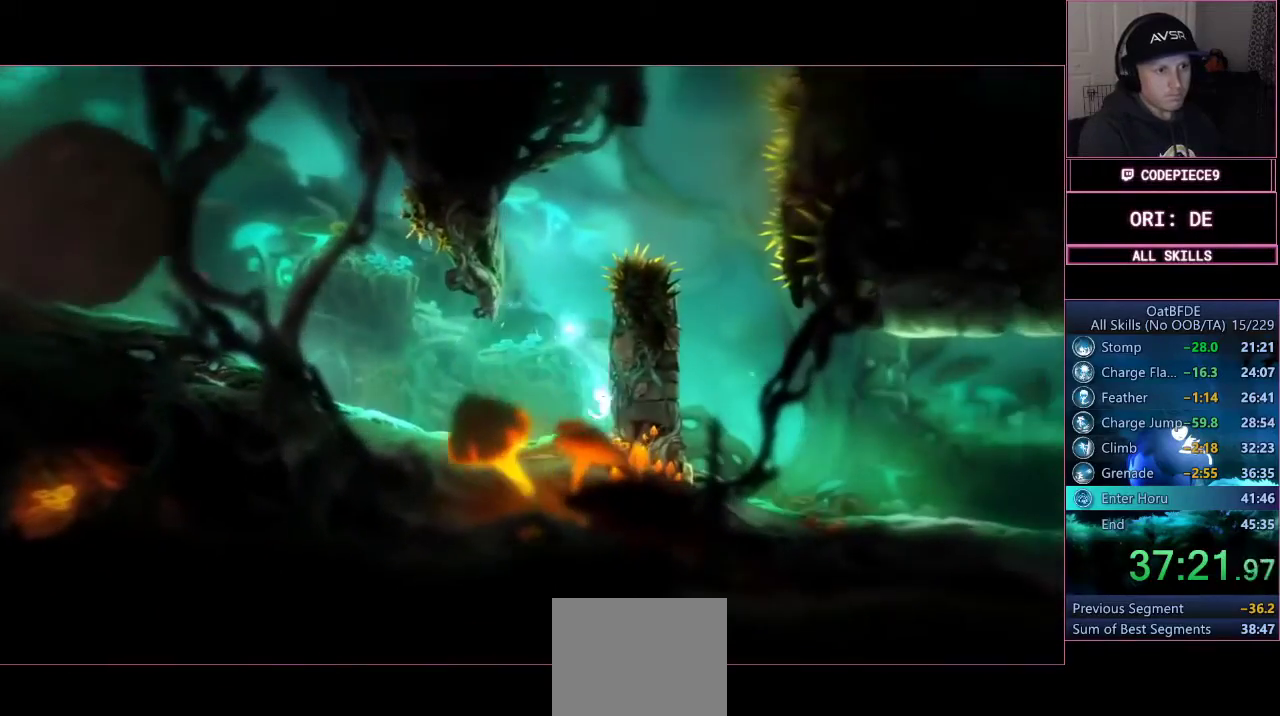
{"dt_ms": 500, "buttons": ["L2"], "left_stick": "center", "right_stick": "center", "events": [[100, "L2", "up"], [100, "left_stick", "left"], [300, "L2", "down"], [500, "left_stick", "center"]]}
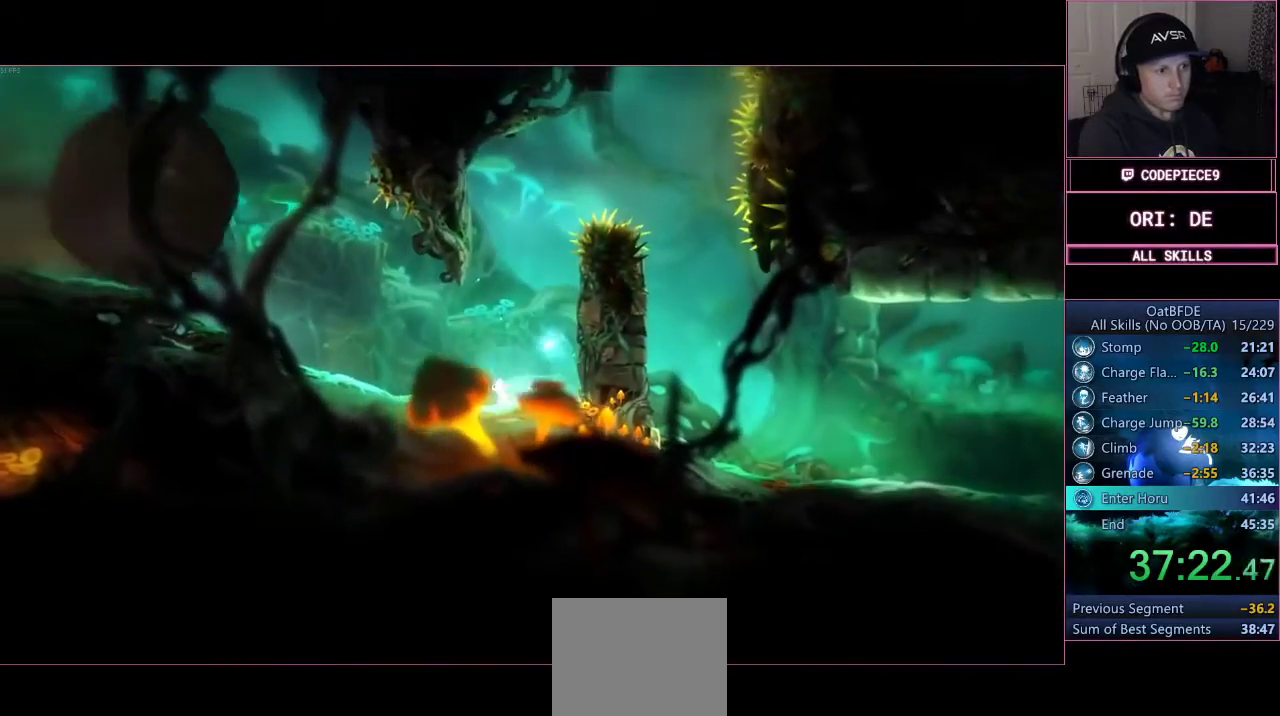
{"dt_ms": 500, "buttons": ["CROSS", "L2"], "left_stick": "right", "right_stick": "center", "events": [[367, "left_stick", "right"], [433, "CROSS", "down"]]}
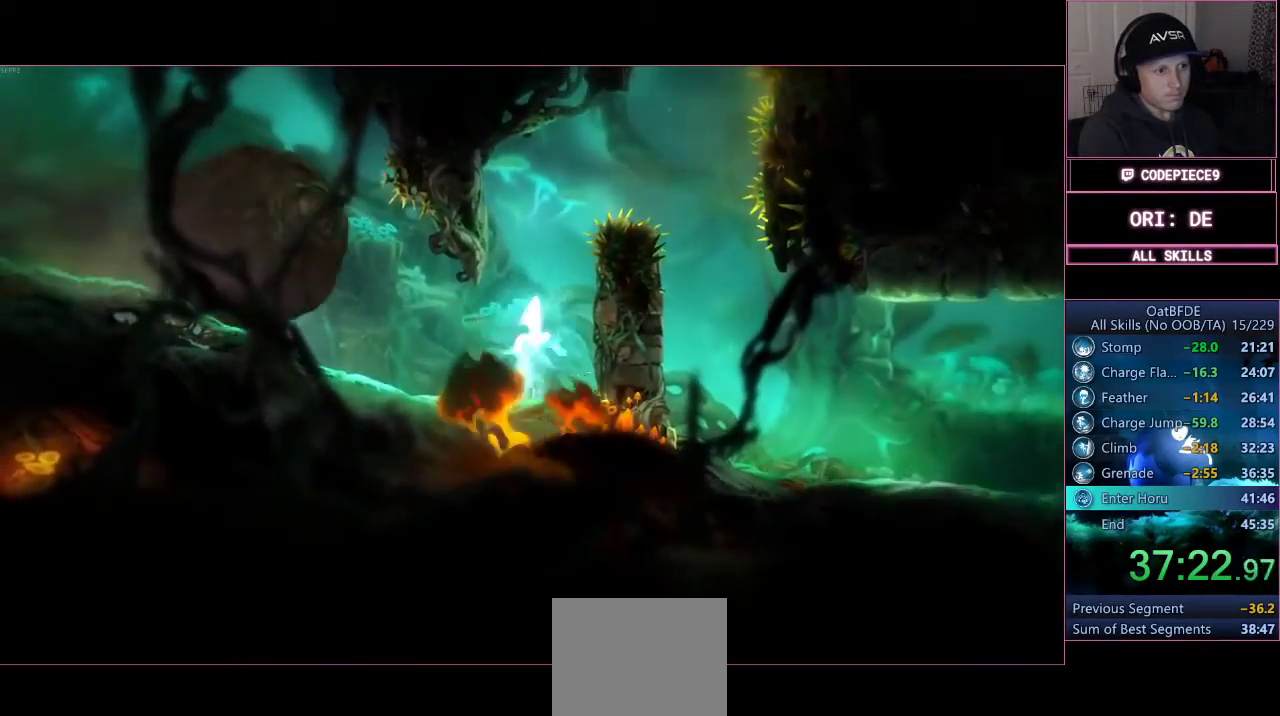
{"dt_ms": 500, "buttons": [], "left_stick": "right", "right_stick": "center", "events": [[300, "CROSS", "up"], [300, "L2", "up"]]}
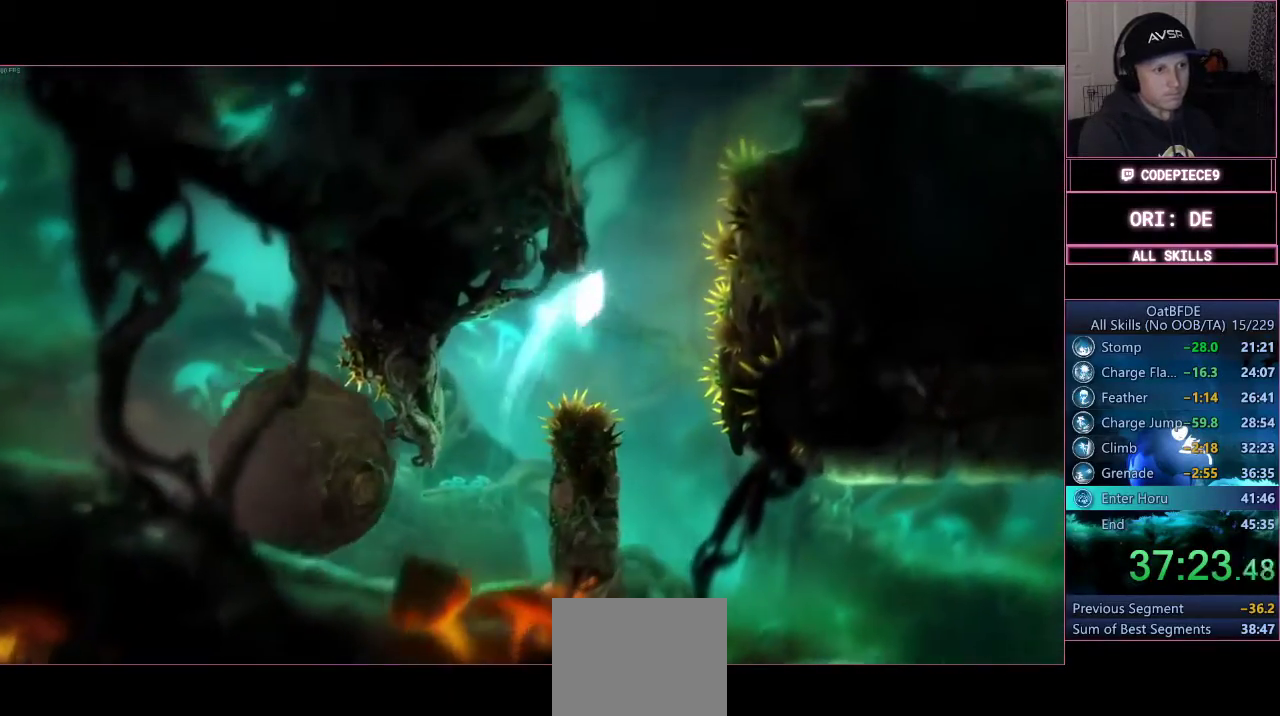
{"dt_ms": 500, "buttons": [], "left_stick": "right", "right_stick": "center", "events": [[133, "left_stick", "up-left"], [167, "R2", "down"], [233, "R2", "up"], [300, "left_stick", "center"], [467, "left_stick", "right"]]}
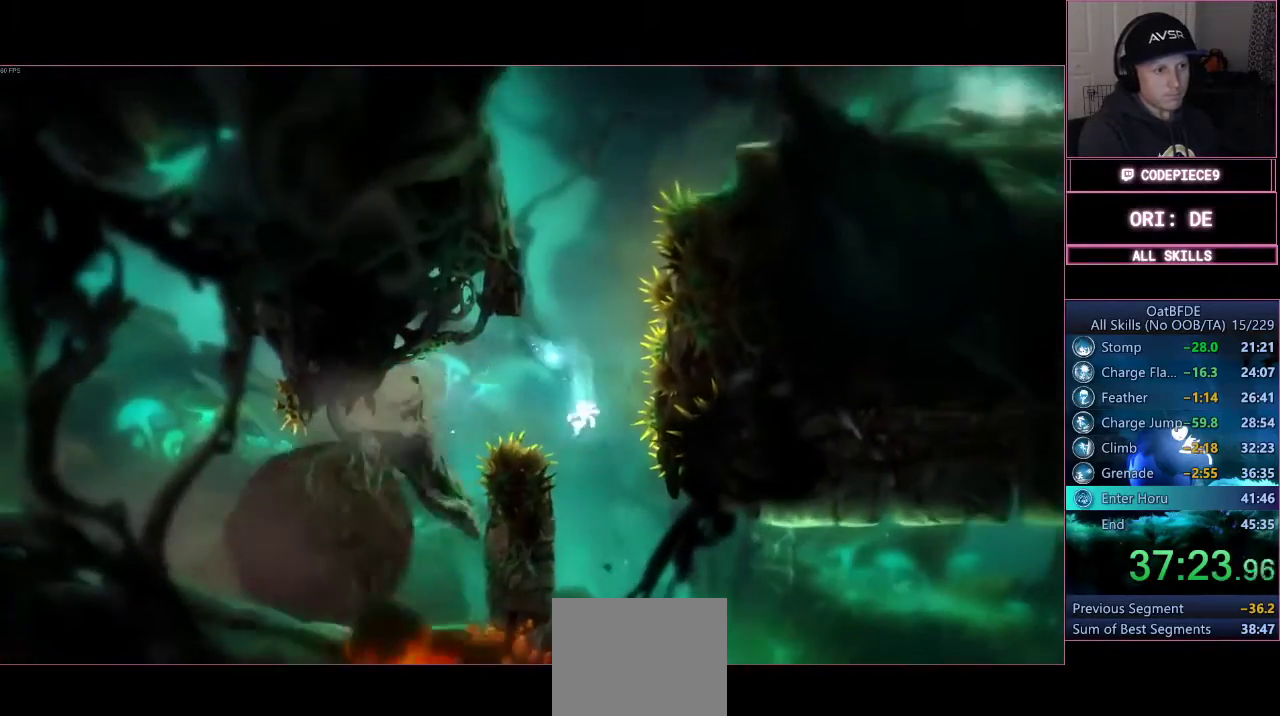
{"dt_ms": 500, "buttons": [], "left_stick": "right", "right_stick": "center", "events": [[300, "R2", "down"], [400, "R2", "up"]]}
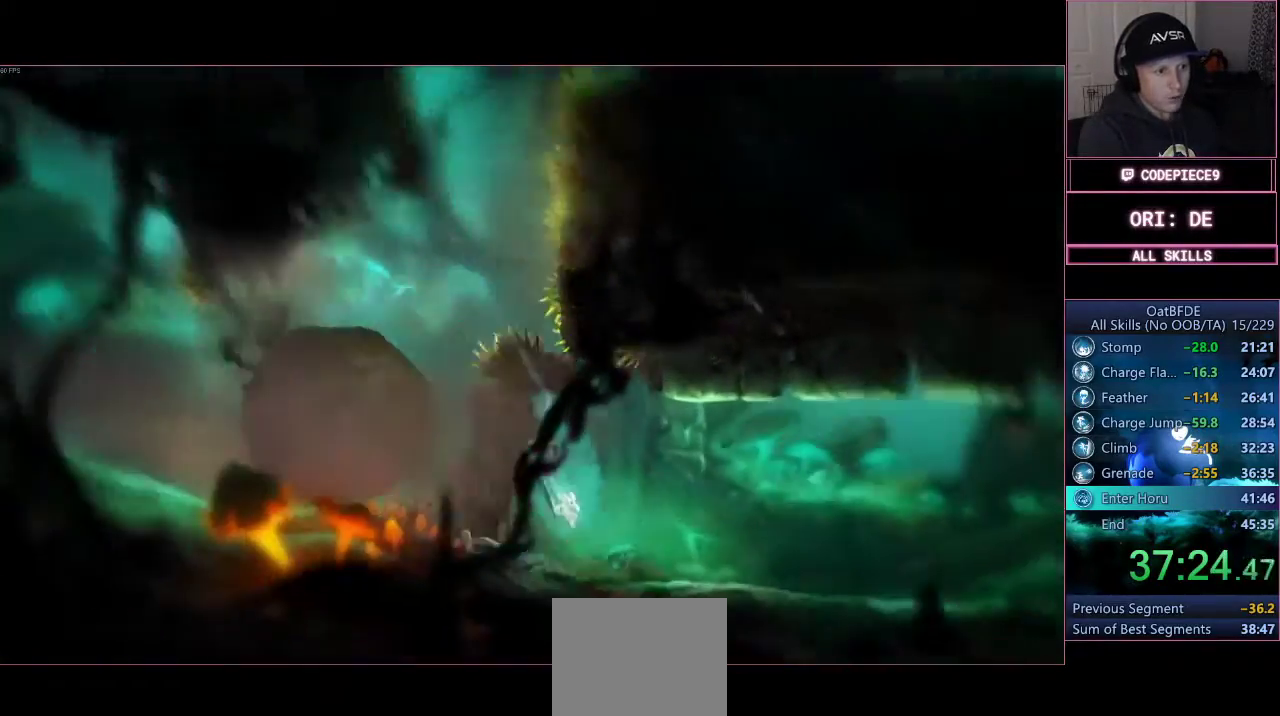
{"dt_ms": 500, "buttons": ["L3"], "left_stick": "right", "right_stick": "center"}
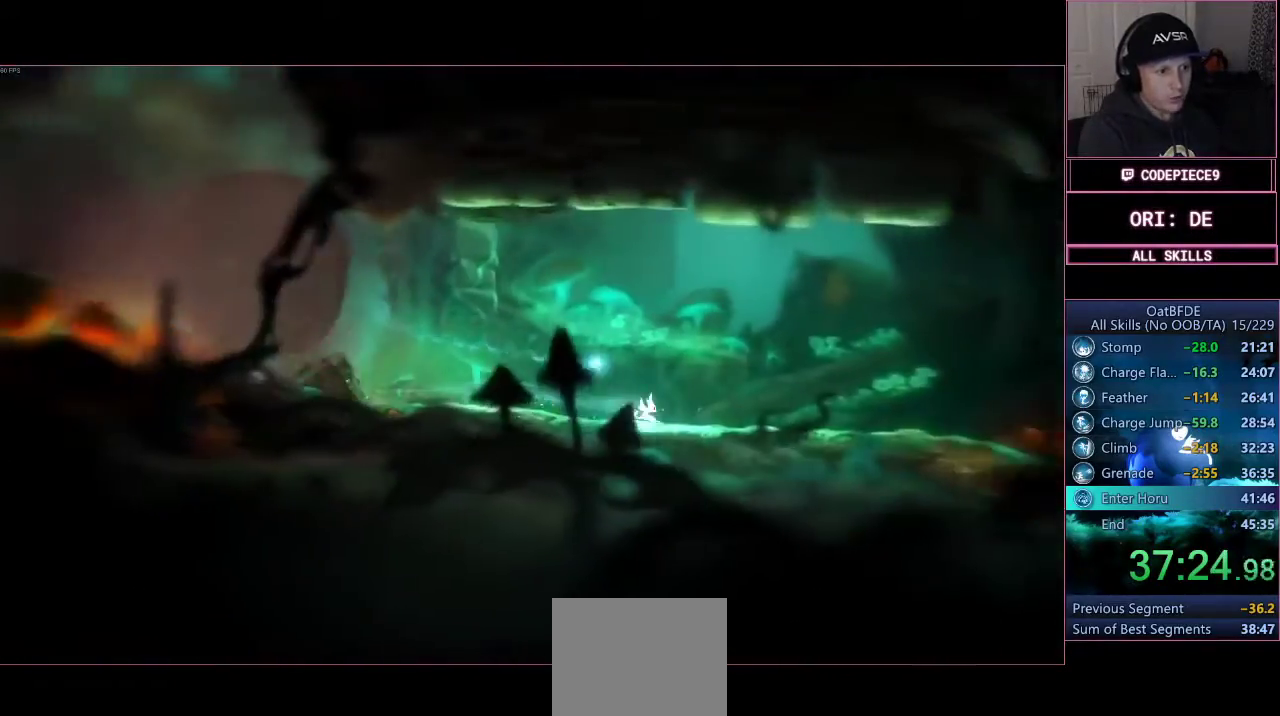
{"dt_ms": 500, "buttons": ["R1", "L3"], "left_stick": "right", "right_stick": "center", "events": [[33, "R1", "down"], [367, "R1", "up"], [433, "R1", "down"]]}
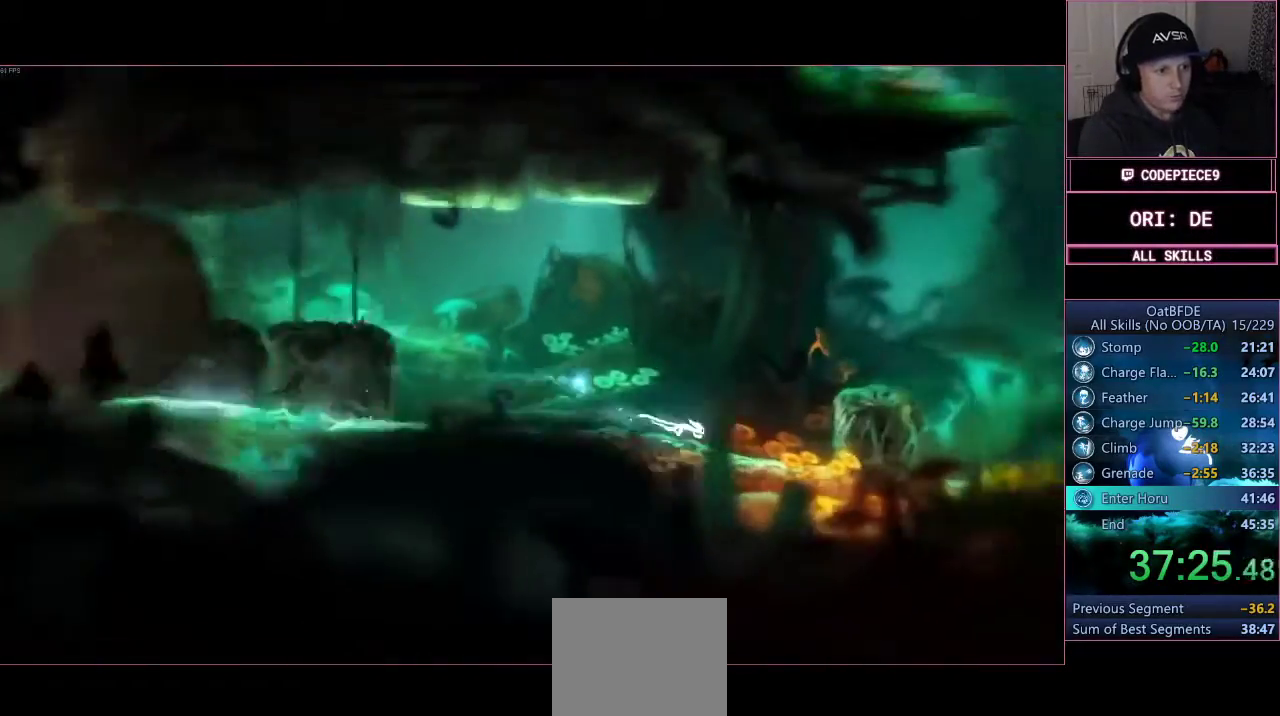
{"dt_ms": 500, "buttons": ["CROSS"], "left_stick": "center", "right_stick": "center", "events": [[67, "R1", "up"], [133, "CROSS", "down"], [200, "L3", "up"], [333, "left_stick", "center"]]}
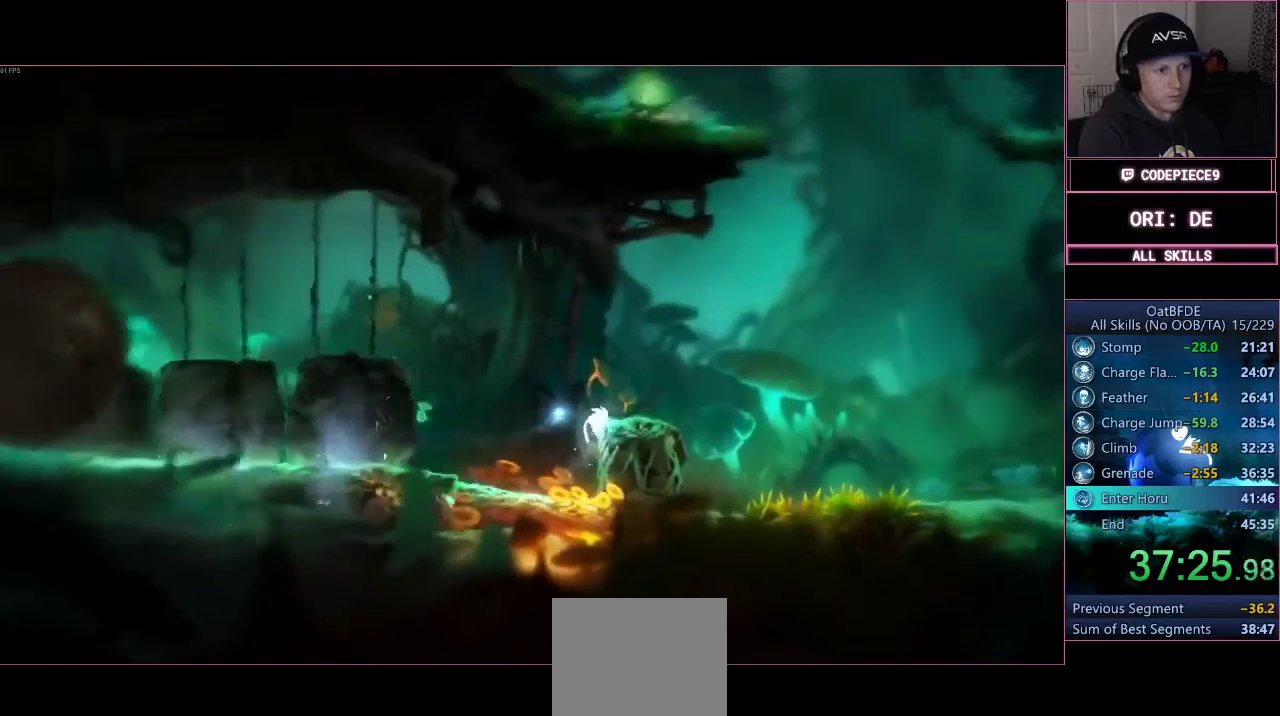
{"dt_ms": 500, "buttons": ["L2"], "left_stick": "center", "right_stick": "center", "events": [[167, "CROSS", "up"], [467, "L2", "down"]]}
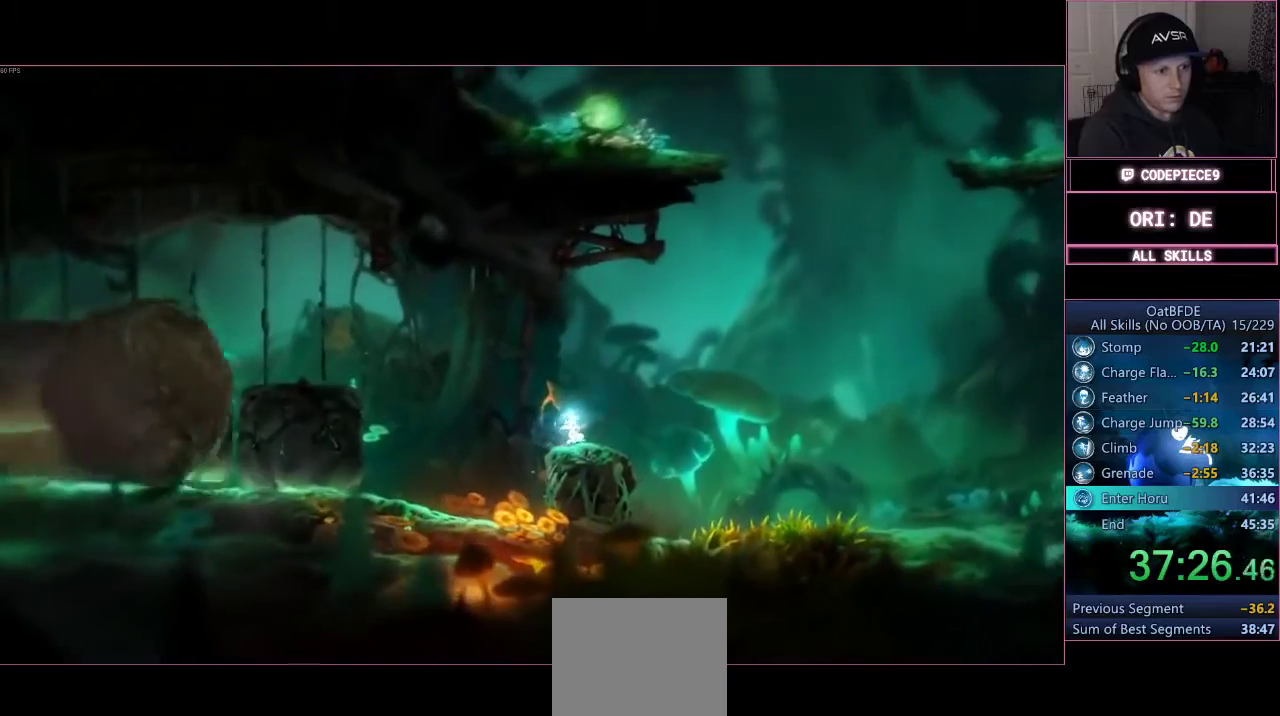
{"dt_ms": 500, "buttons": ["L2", "L3"], "left_stick": "right", "right_stick": "center", "events": [[200, "left_stick", "right"], [433, "L3", "down"]]}
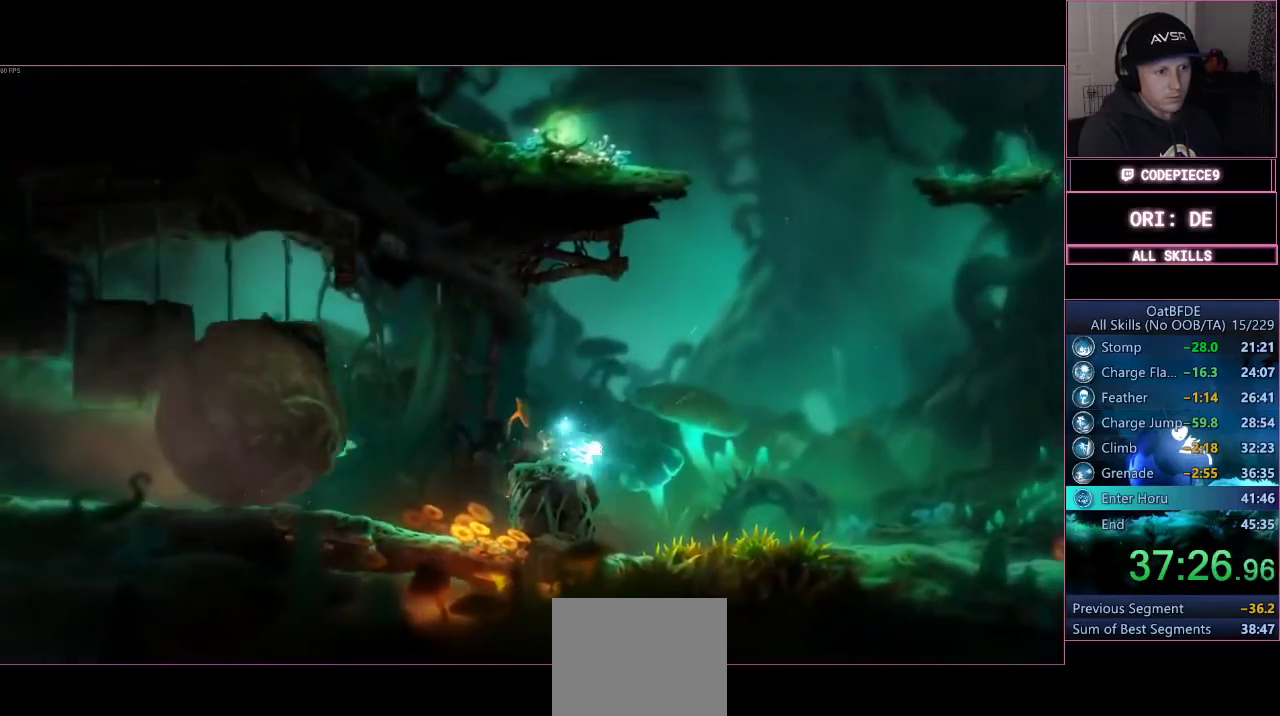
{"dt_ms": 1000, "buttons": ["R1", "R2", "L3"], "left_stick": "left", "right_stick": "center"}
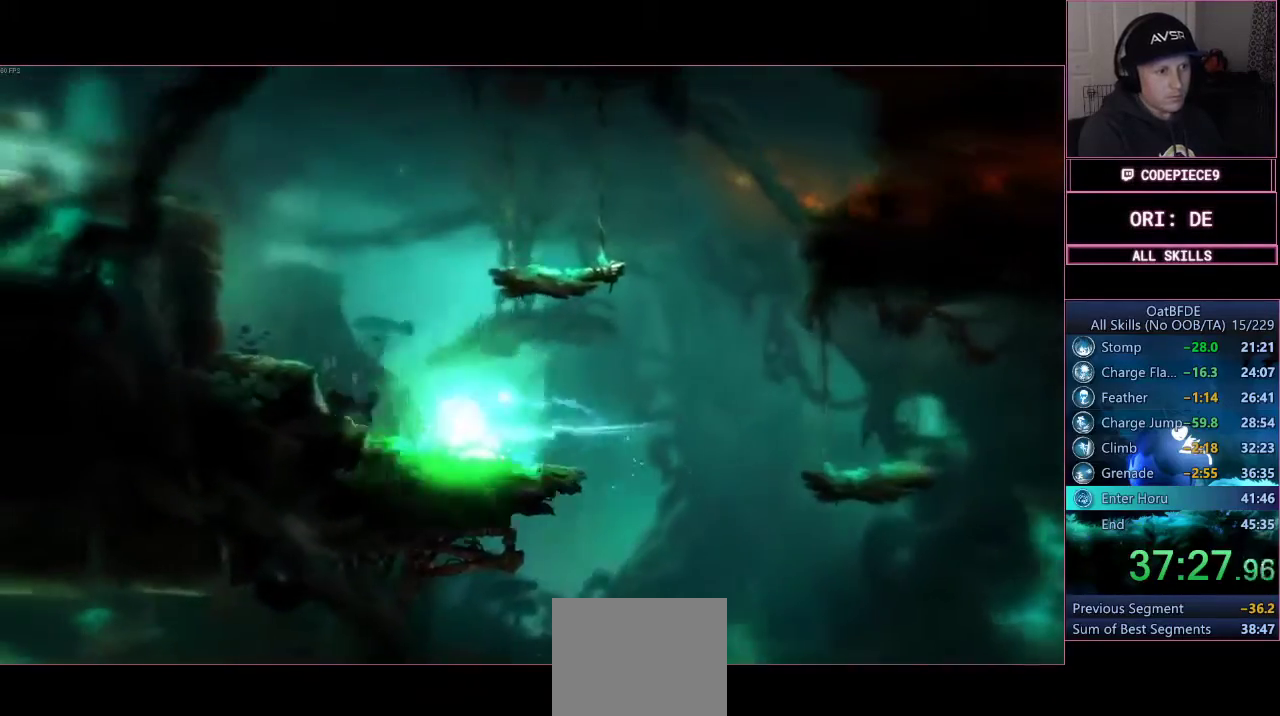
{"dt_ms": 500, "buttons": ["L2"], "left_stick": "left", "right_stick": "center", "events": [[33, "R1", "up"], [33, "R2", "up"], [167, "L2", "down"], [267, "L3", "up"]]}
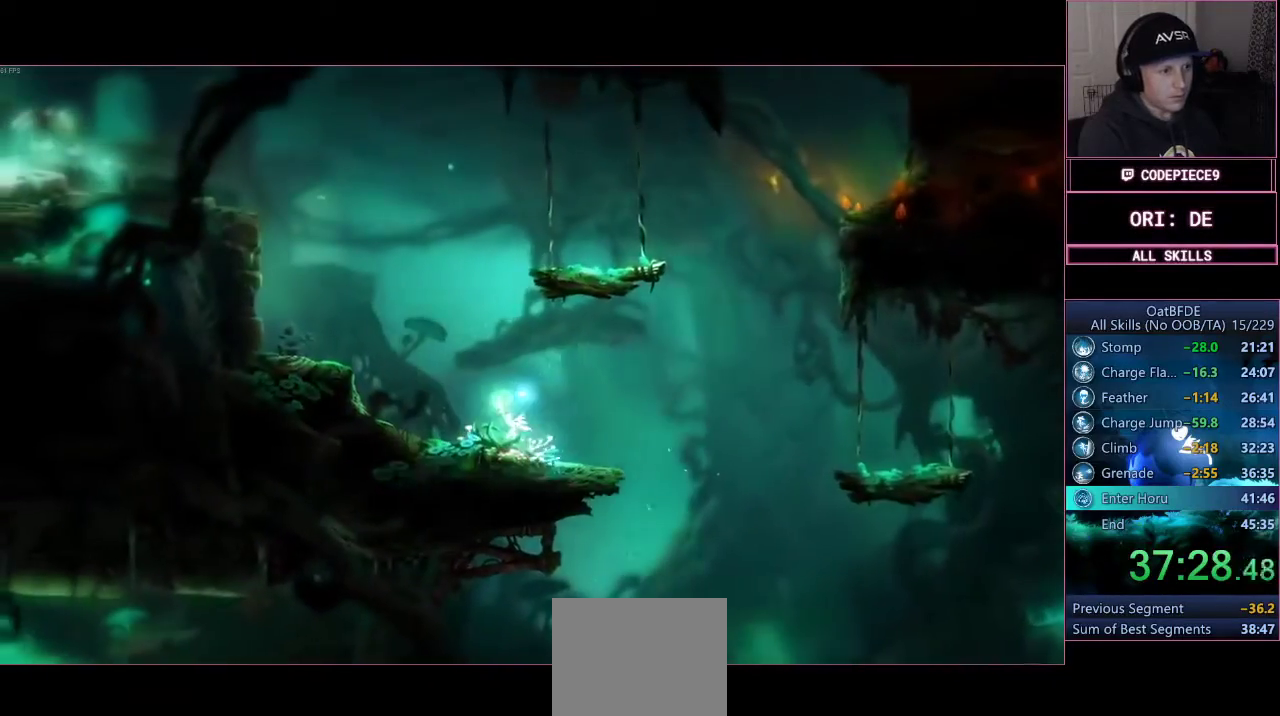
{"dt_ms": 500, "buttons": ["L2"], "left_stick": "left", "right_stick": "center", "events": [[133, "left_stick", "center"], [433, "left_stick", "left"]]}
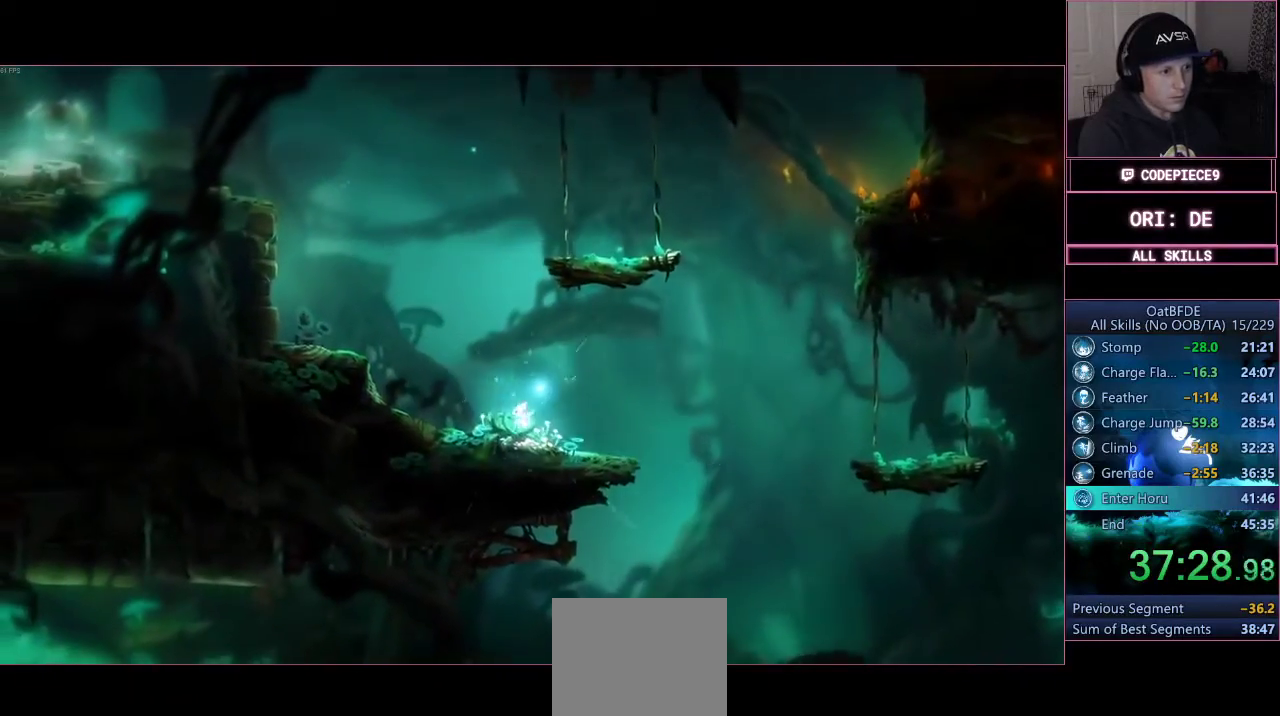
{"dt_ms": 500, "buttons": ["CROSS", "L2"], "left_stick": "left", "right_stick": "center", "events": [[267, "left_stick", "center"], [300, "CROSS", "down"], [500, "left_stick", "left"]]}
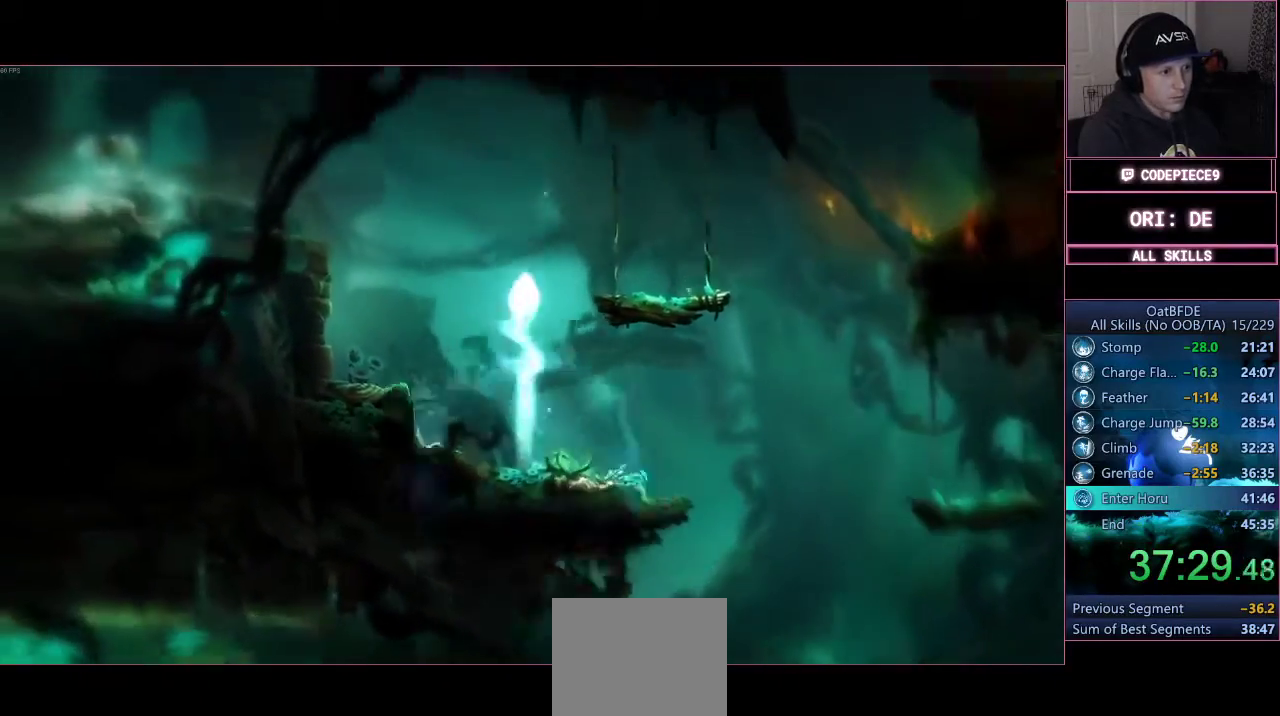
{"dt_ms": 500, "buttons": ["R1", "L3"], "left_stick": "left", "right_stick": "center", "events": [[300, "L2", "up"], [333, "CROSS", "up"], [367, "R1", "down"], [400, "L3", "down"]]}
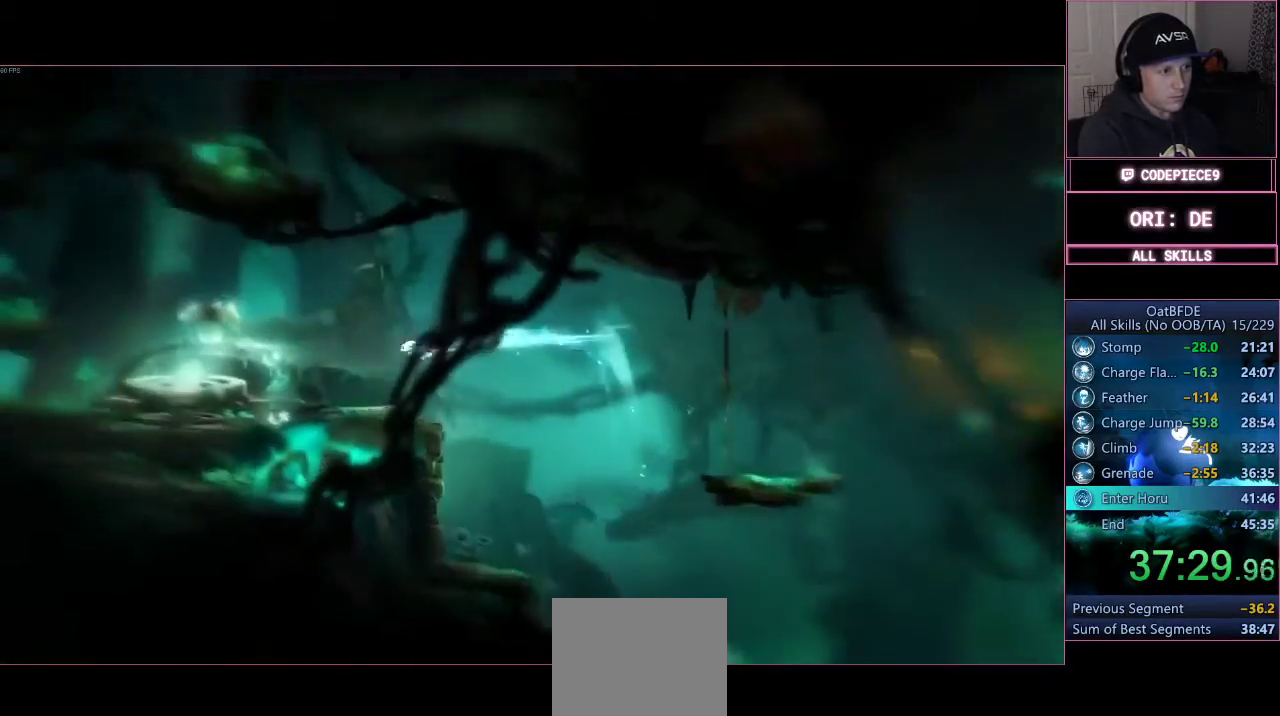
{"dt_ms": 500, "buttons": [], "left_stick": "left", "right_stick": "center", "events": [[33, "R2", "down"], [100, "R1", "up"], [100, "R2", "up"], [133, "L3", "up"], [300, "CROSS", "down"], [467, "CROSS", "up"]]}
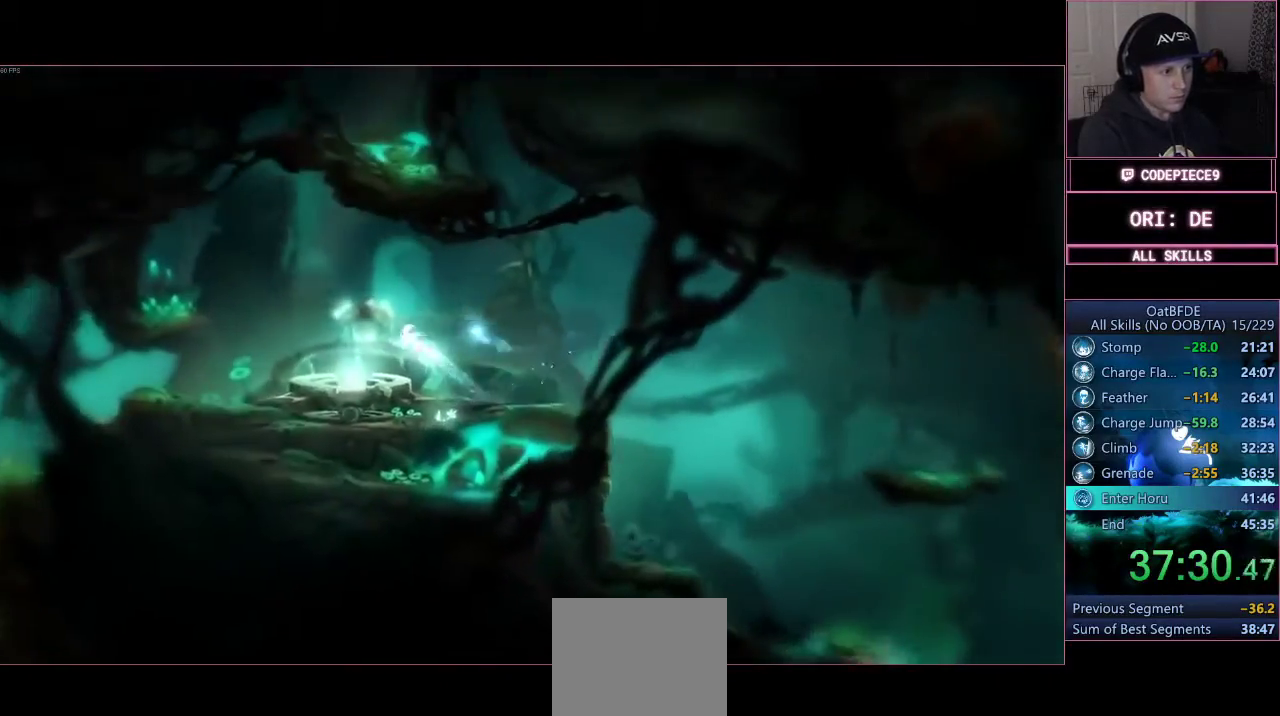
{"dt_ms": 500, "buttons": ["TRIANGLE"], "left_stick": "center", "right_stick": "center", "events": [[300, "left_stick", "center"], [467, "TRIANGLE", "down"]]}
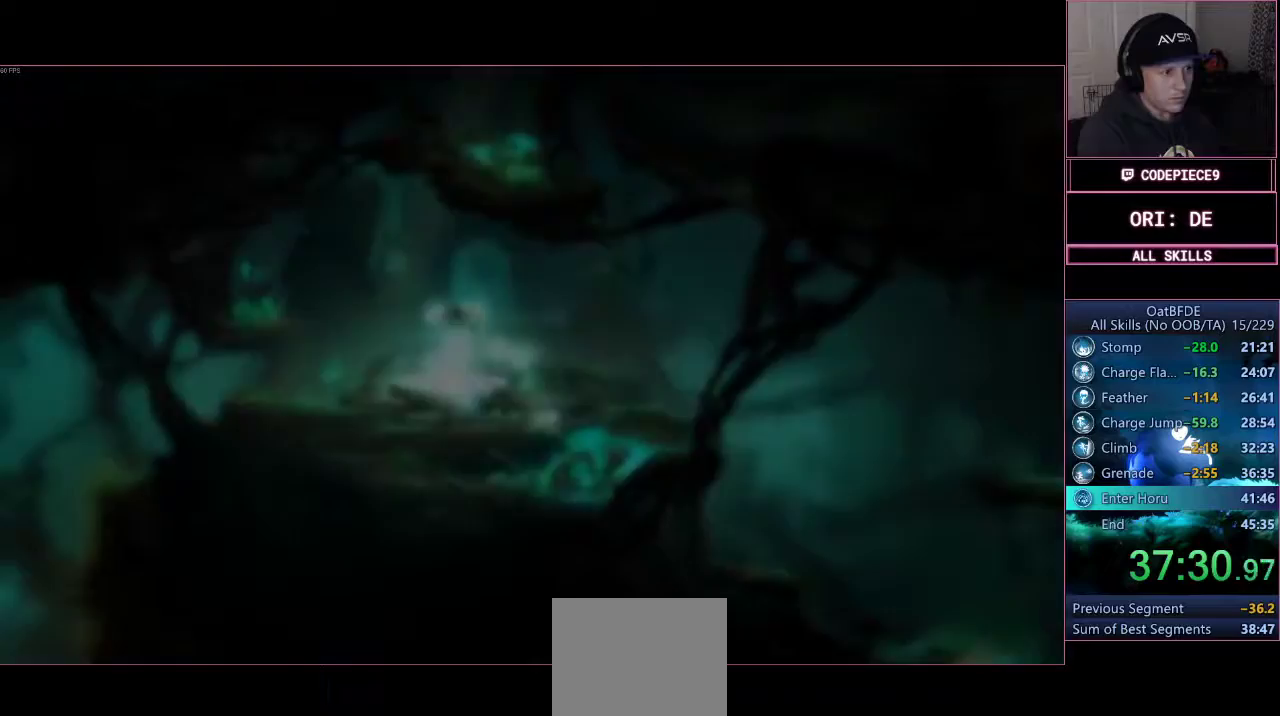
{"dt_ms": 500, "buttons": [], "left_stick": "up", "right_stick": "center", "events": [[100, "TRIANGLE", "up"], [367, "DPAD_LEFT", "down"], [467, "left_stick", "up"], [500, "DPAD_LEFT", "up"]]}
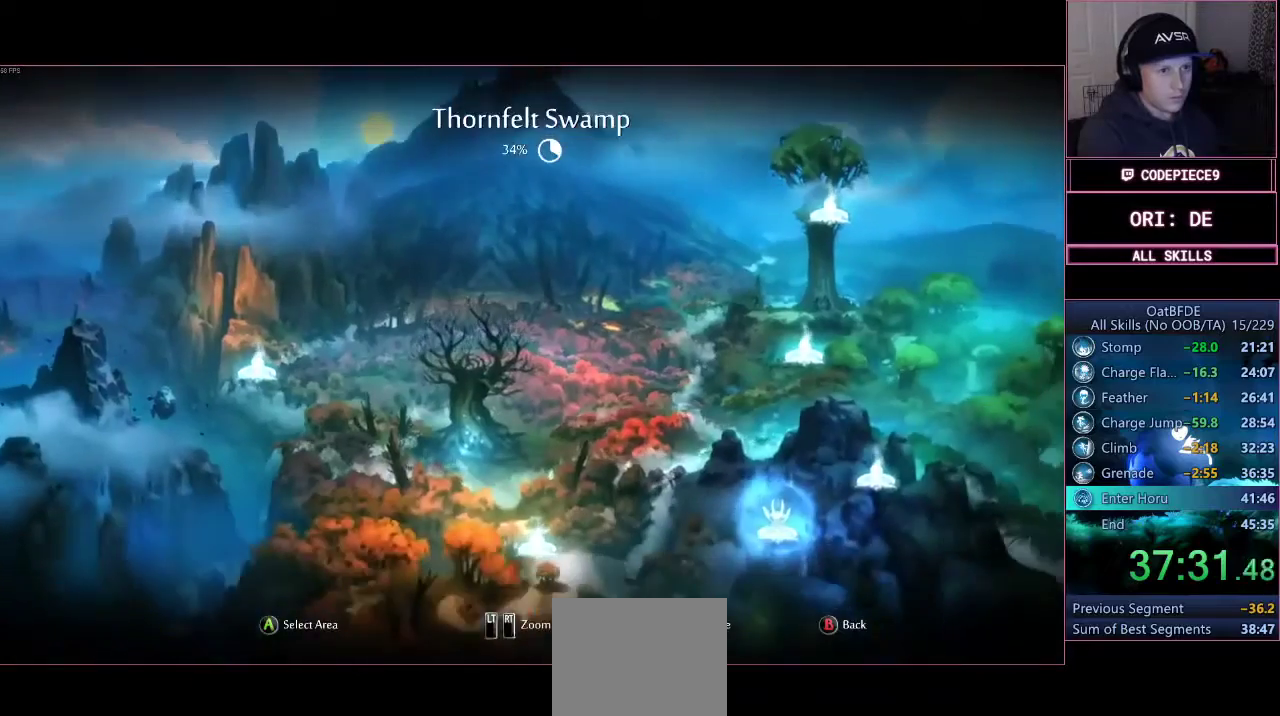
{"dt_ms": 500, "buttons": [], "left_stick": "up", "right_stick": "center"}
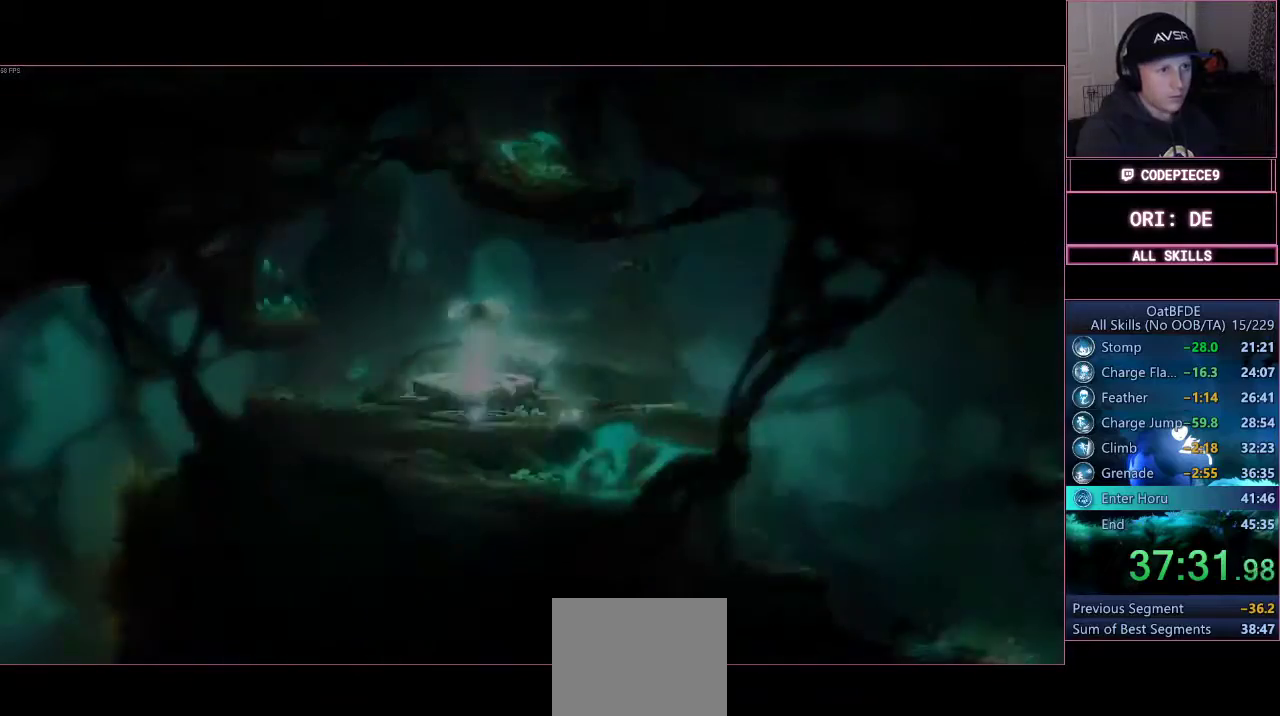
{"dt_ms": 500, "buttons": [], "left_stick": "center", "right_stick": "center", "events": [[333, "left_stick", "center"]]}